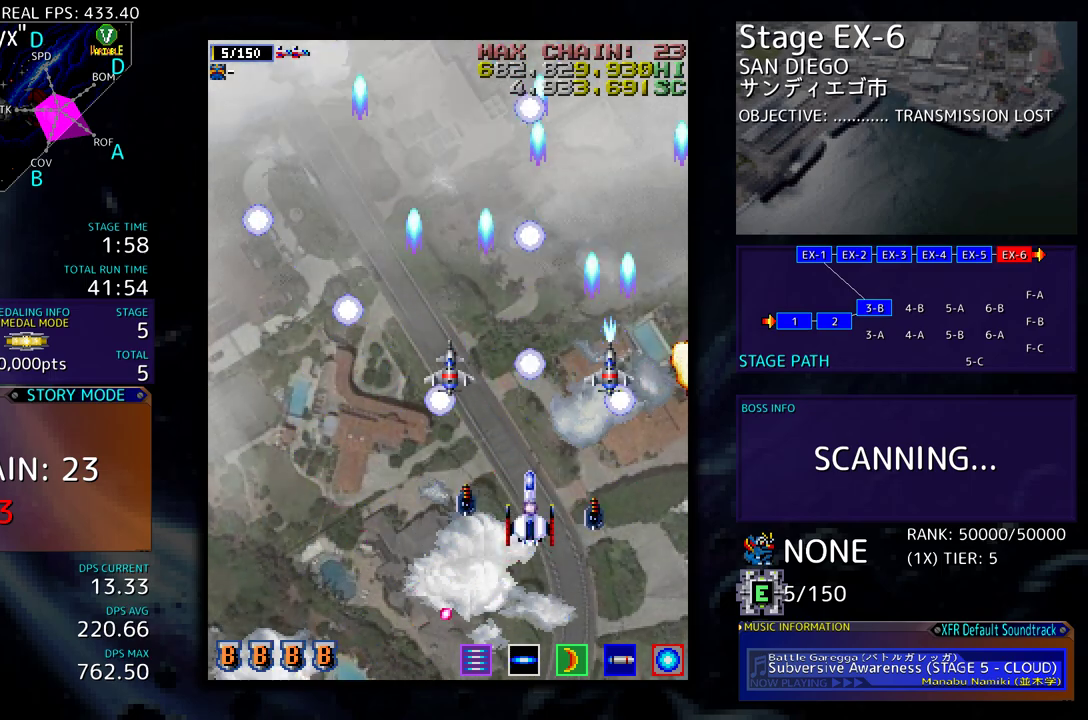
Gameplay with a controller (arcade stick); each line is a JSON object with the inputs held at the frame after it. "events" lists button and stick changes between this image and that frame as [ms after this image, input, new state], when the widget could be followed in between. Not read: L3 R3 other_buttons.
{"buttons": [], "events": [[67, "DPAD_DOWN", "down"], [67, "DPAD_LEFT", "down"], [133, "DPAD_DOWN", "up"], [250, "DPAD_LEFT", "up"]]}
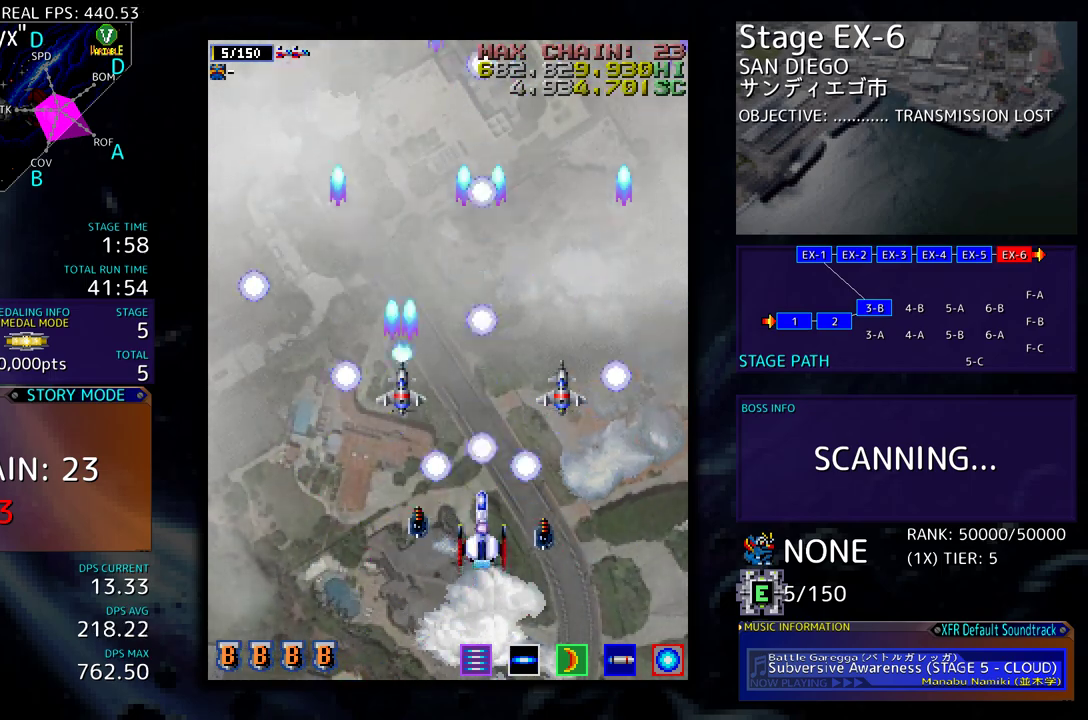
{"buttons": [], "events": [[217, "DPAD_LEFT", "down"], [317, "DPAD_LEFT", "up"]]}
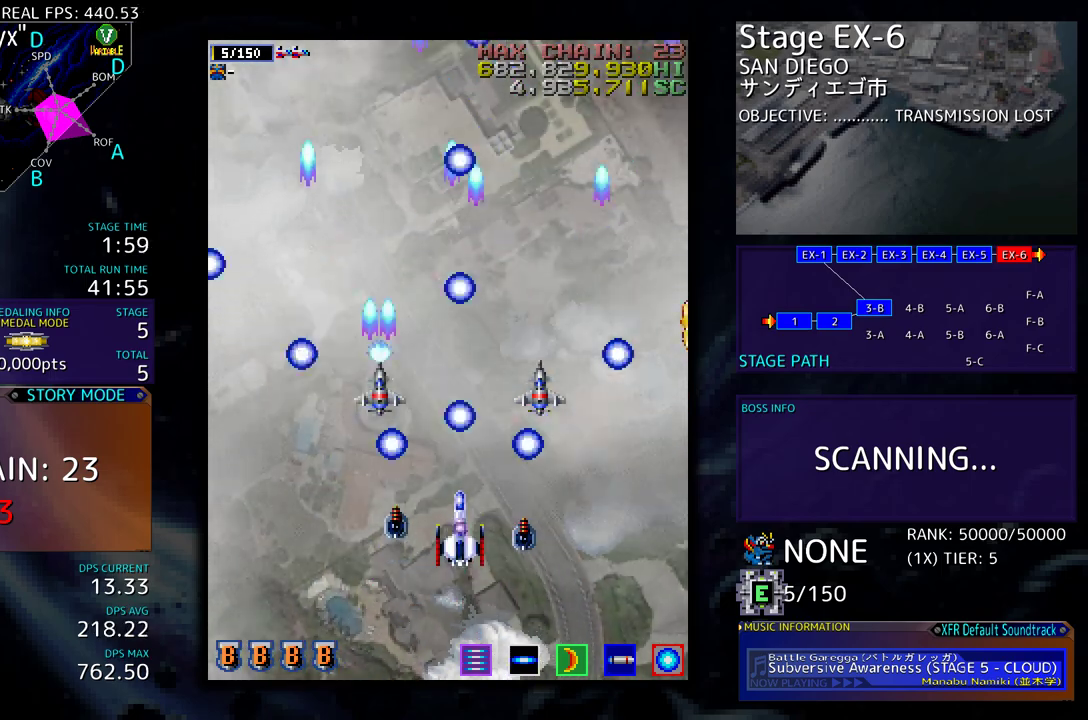
{"buttons": [], "events": []}
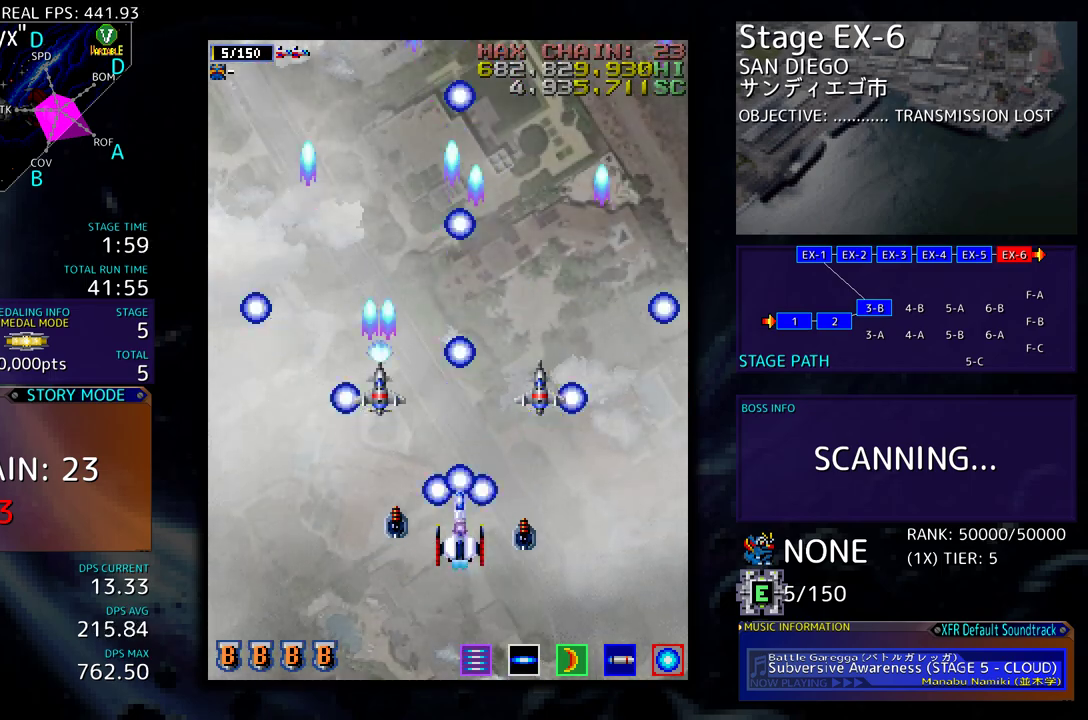
{"buttons": [], "events": []}
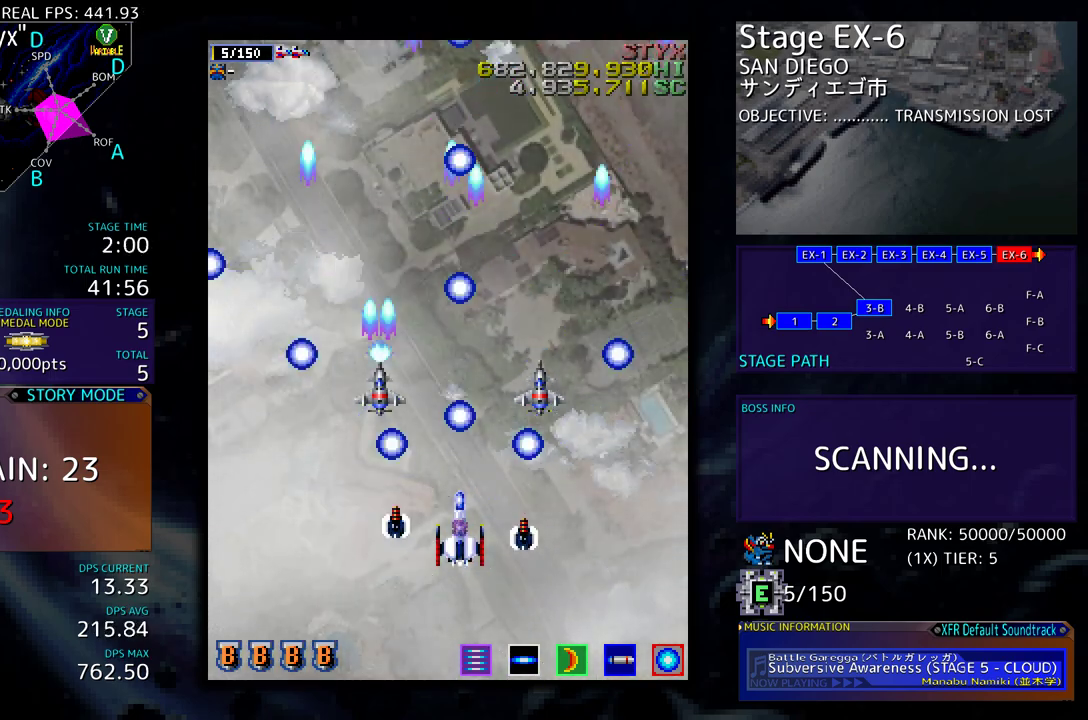
{"buttons": [], "events": []}
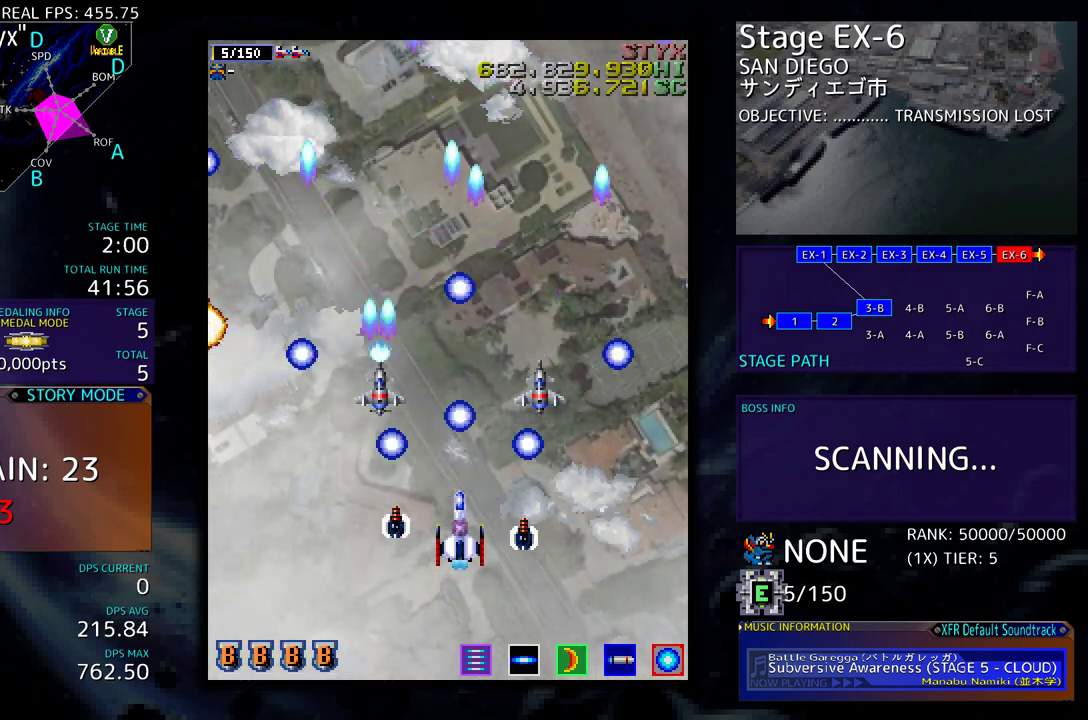
{"buttons": ["DPAD_LEFT"], "events": [[83, "DPAD_DOWN", "down"], [333, "DPAD_LEFT", "down"], [383, "DPAD_DOWN", "up"]]}
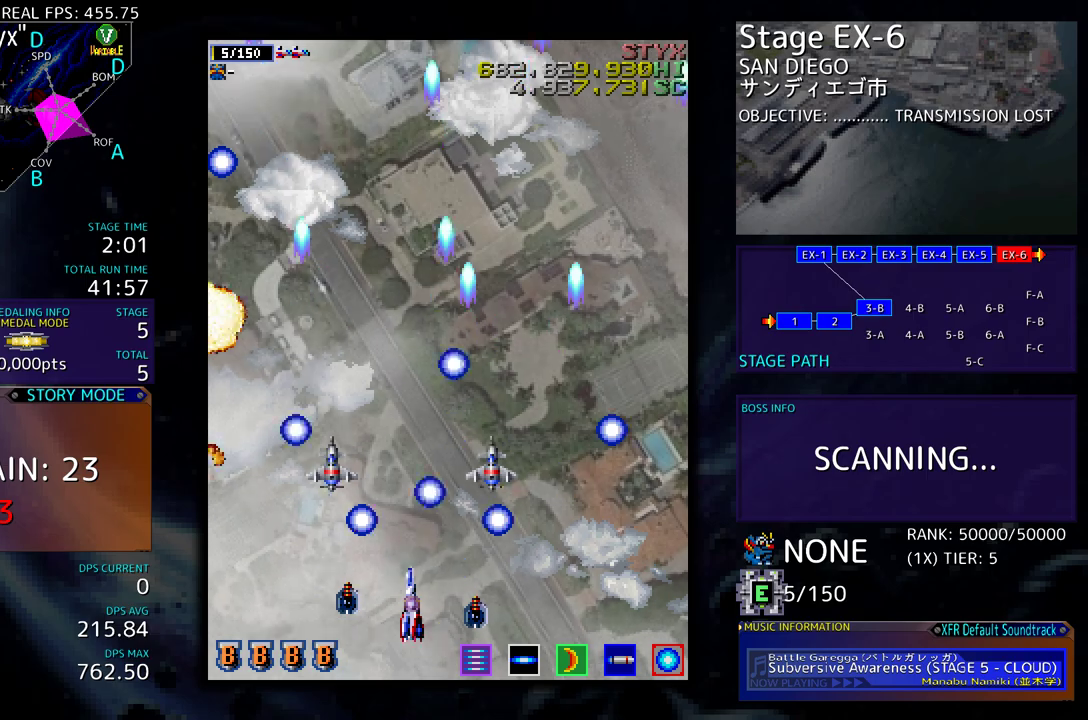
{"buttons": ["DPAD_DOWN", "DPAD_RIGHT"], "events": [[467, "DPAD_DOWN", "down"], [467, "DPAD_LEFT", "up"], [483, "DPAD_RIGHT", "down"]]}
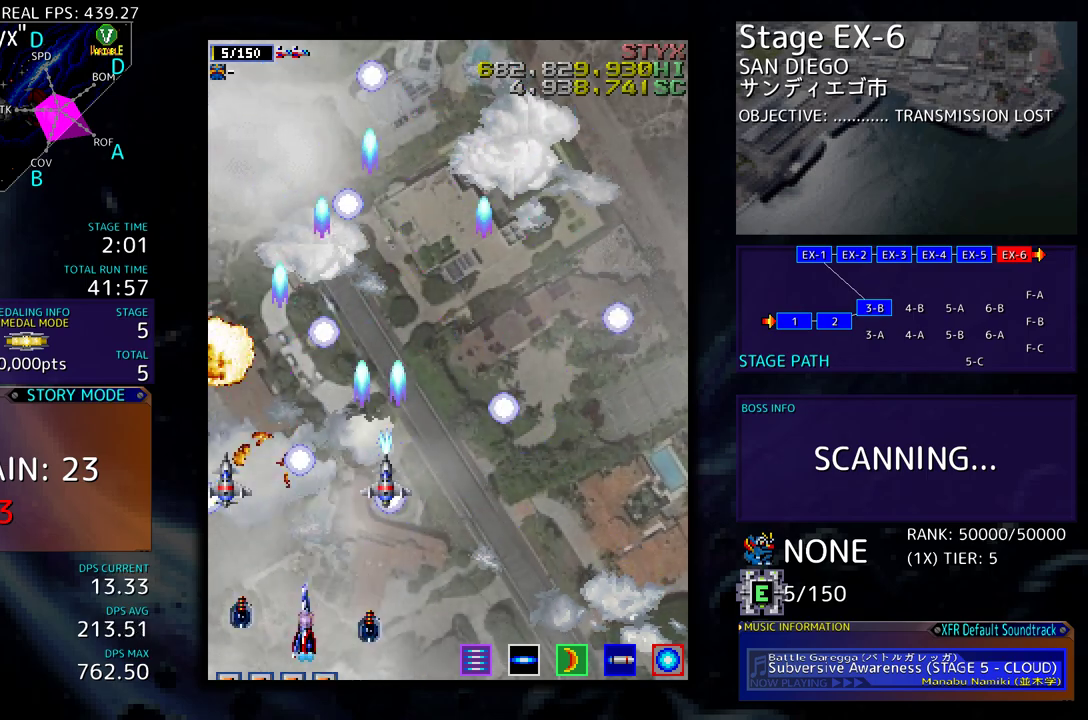
{"buttons": ["DPAD_UP", "DPAD_RIGHT"], "events": [[50, "DPAD_DOWN", "up"], [133, "DPAD_UP", "down"]]}
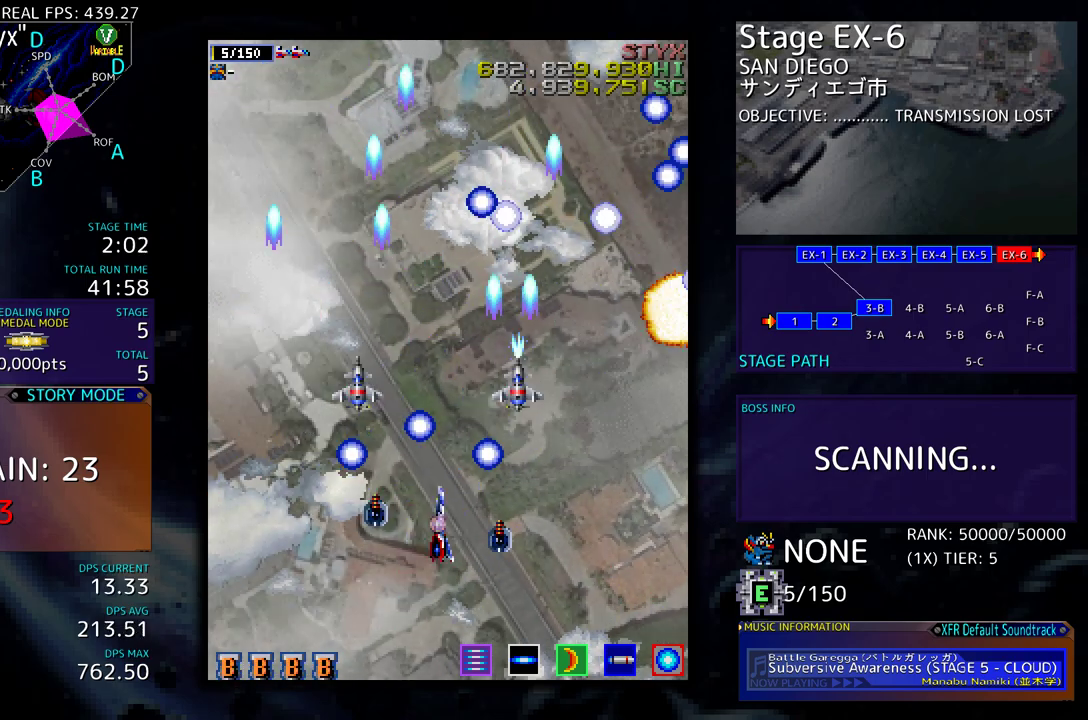
{"buttons": ["DPAD_DOWN"], "events": [[100, "DPAD_UP", "up"], [133, "DPAD_RIGHT", "up"], [300, "DPAD_DOWN", "down"]]}
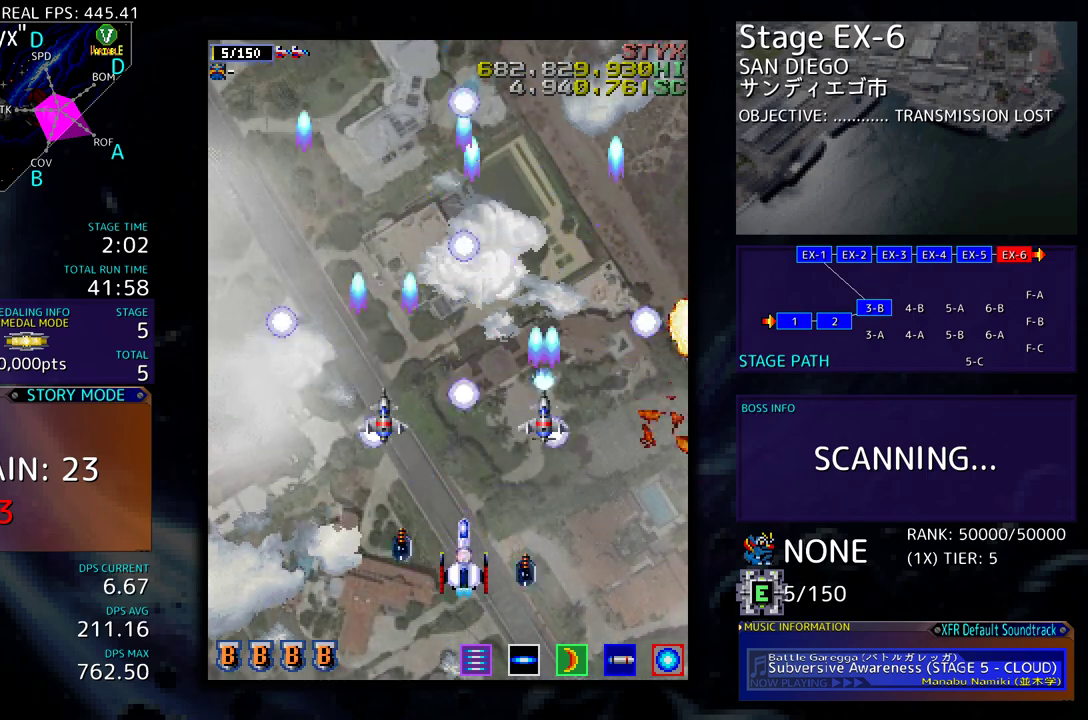
{"buttons": [], "events": [[67, "DPAD_DOWN", "up"]]}
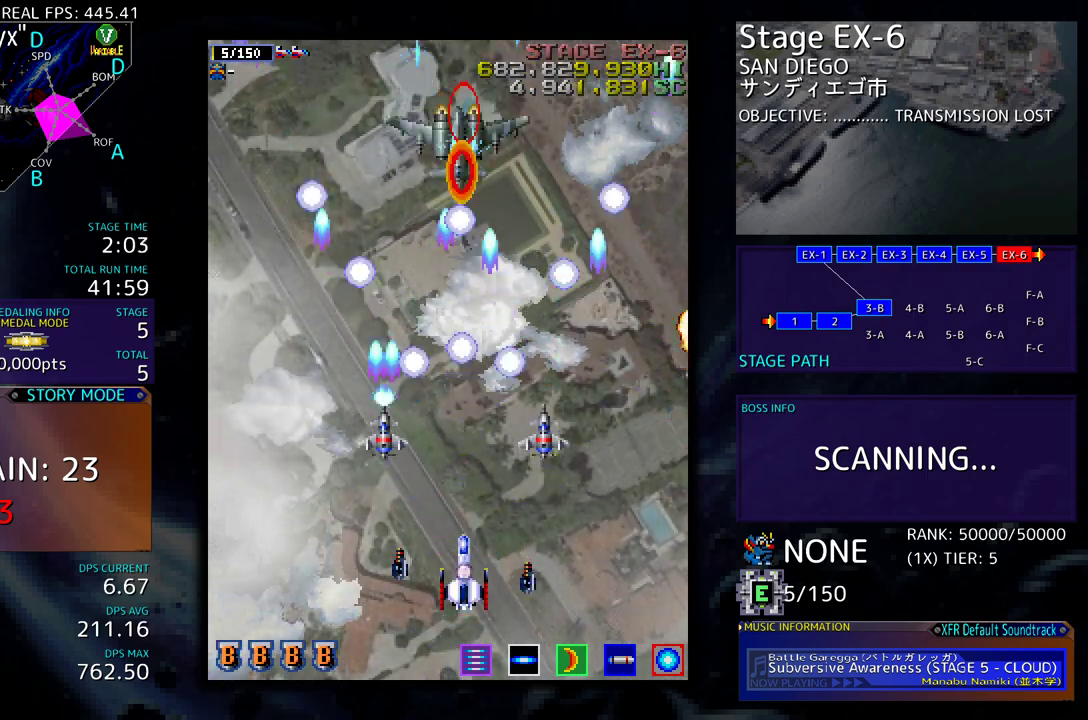
{"buttons": ["DPAD_UP", "DPAD_LEFT"], "events": [[50, "DPAD_DOWN", "down"], [117, "DPAD_LEFT", "down"], [150, "DPAD_DOWN", "up"], [333, "DPAD_LEFT", "up"], [417, "DPAD_LEFT", "down"], [500, "DPAD_UP", "down"]]}
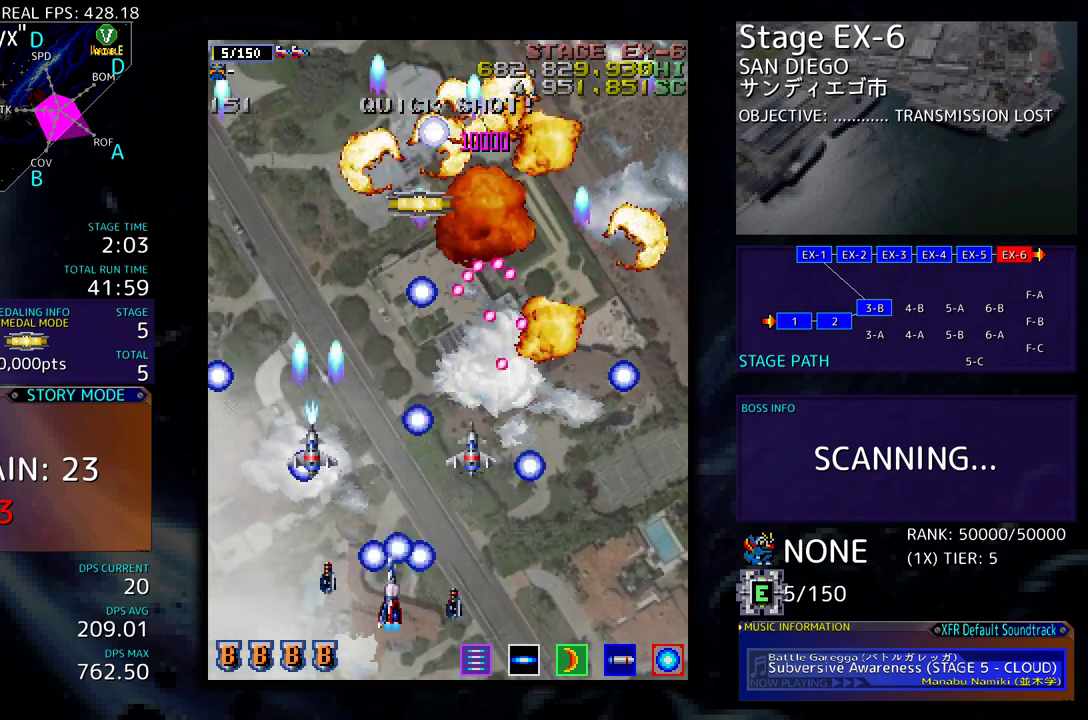
{"buttons": ["DPAD_DOWN"], "events": [[100, "DPAD_LEFT", "up"], [417, "DPAD_UP", "up"], [433, "DPAD_DOWN", "down"]]}
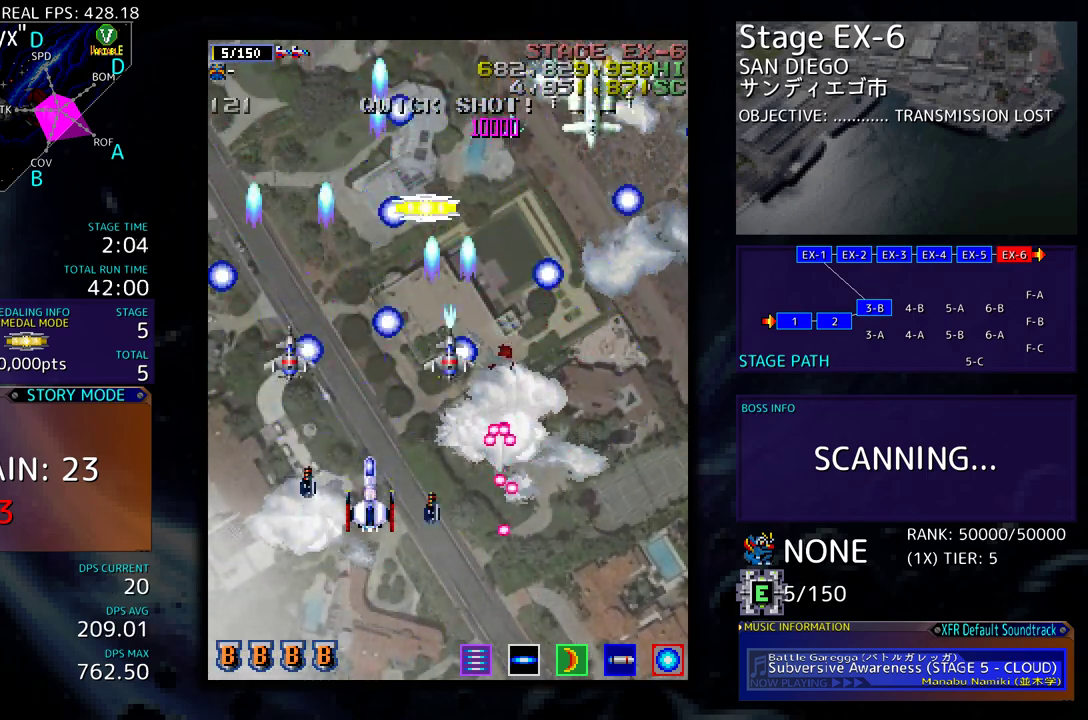
{"buttons": ["DPAD_DOWN", "DPAD_RIGHT"], "events": [[17, "DPAD_LEFT", "down"], [33, "DPAD_LEFT", "up"], [50, "DPAD_DOWN", "up"], [300, "DPAD_UP", "down"], [417, "DPAD_RIGHT", "down"], [417, "DPAD_UP", "up"], [450, "DPAD_DOWN", "down"]]}
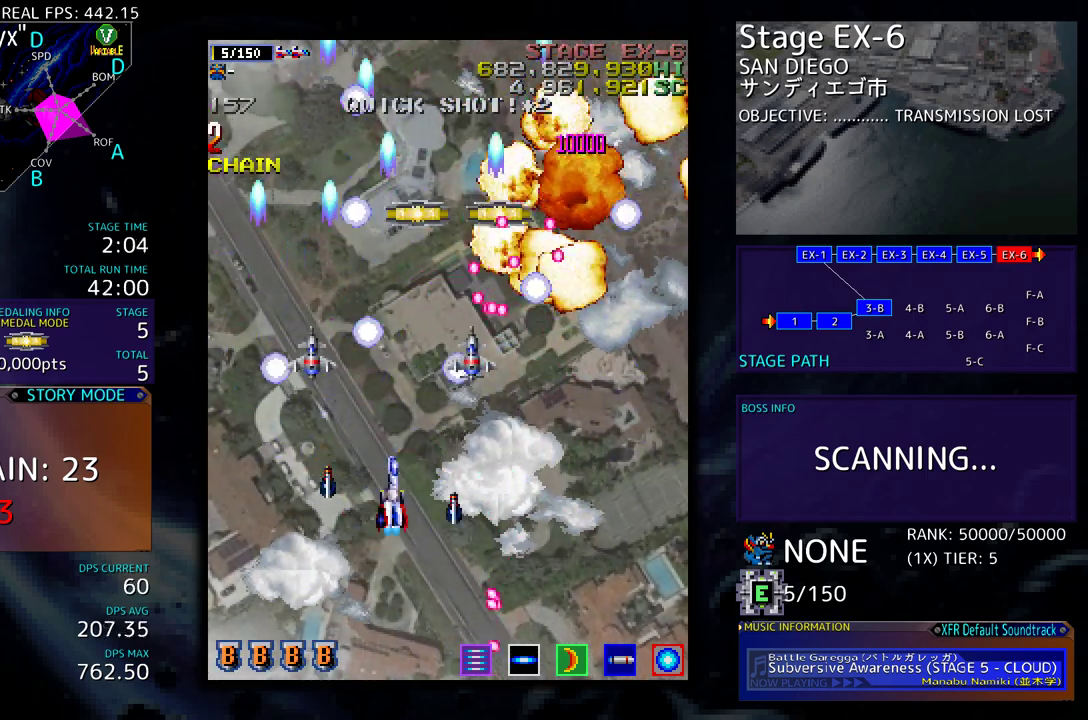
{"buttons": ["DPAD_DOWN", "DPAD_RIGHT"], "events": [[133, "DPAD_DOWN", "up"], [250, "DPAD_DOWN", "down"], [283, "DPAD_RIGHT", "up"], [317, "DPAD_DOWN", "up"], [450, "DPAD_DOWN", "down"], [450, "DPAD_RIGHT", "down"]]}
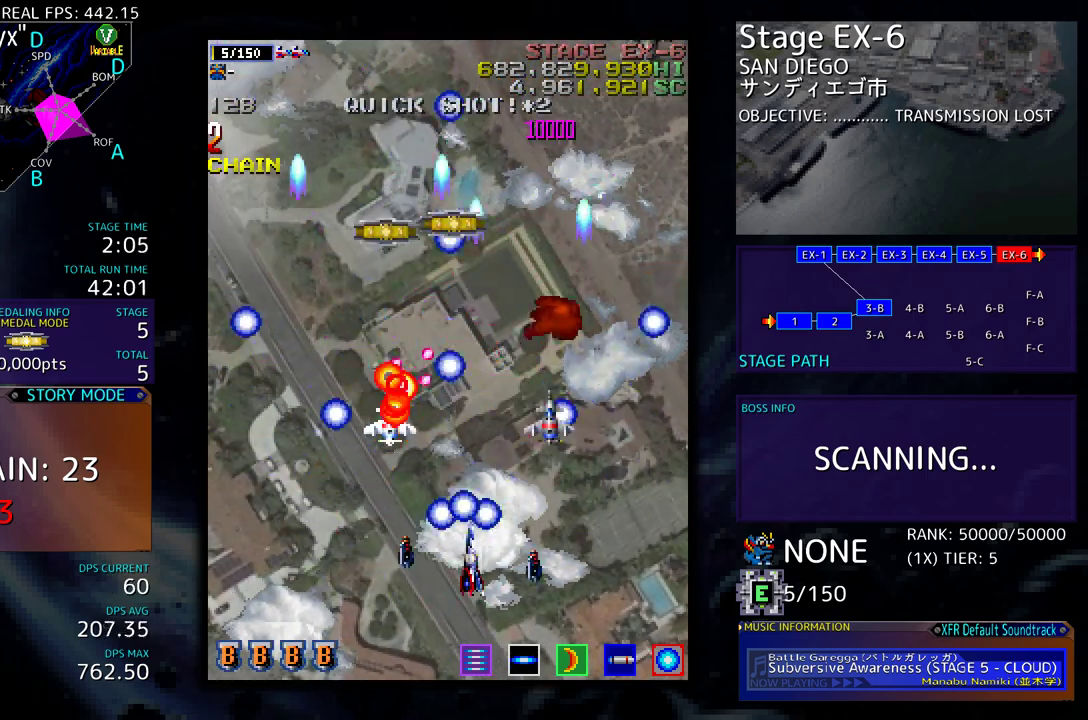
{"buttons": ["DPAD_DOWN", "DPAD_LEFT"], "events": [[33, "DPAD_DOWN", "up"], [117, "DPAD_UP", "down"], [167, "DPAD_RIGHT", "up"], [283, "DPAD_RIGHT", "down"], [283, "DPAD_UP", "up"], [317, "DPAD_RIGHT", "up"], [400, "DPAD_DOWN", "down"], [433, "DPAD_LEFT", "down"]]}
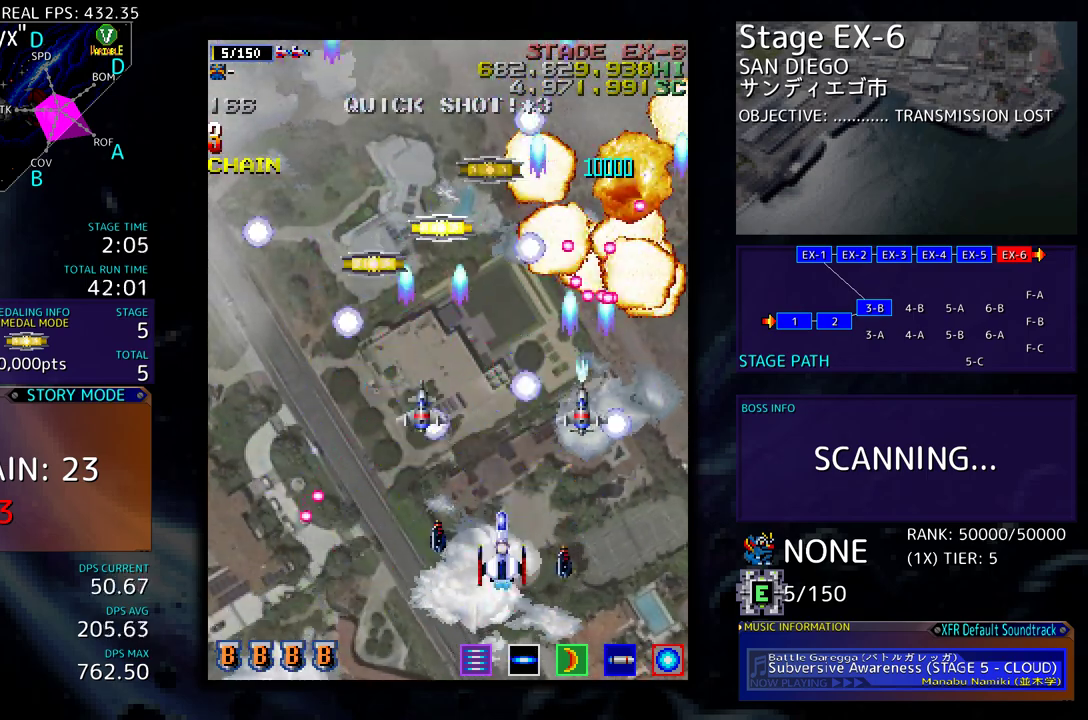
{"buttons": [], "events": [[50, "DPAD_DOWN", "up"], [100, "DPAD_UP", "down"], [333, "DPAD_LEFT", "up"], [333, "DPAD_UP", "up"]]}
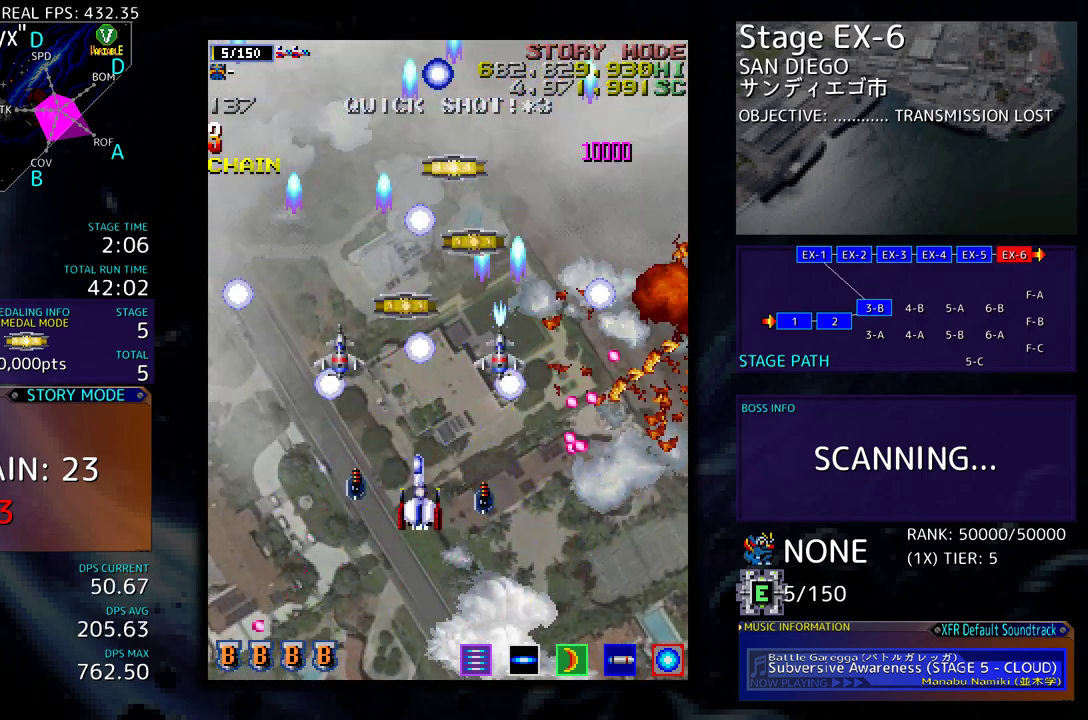
{"buttons": ["DPAD_DOWN", "DPAD_RIGHT"], "events": [[300, "DPAD_DOWN", "down"], [333, "DPAD_LEFT", "down"], [350, "DPAD_DOWN", "up"], [450, "DPAD_DOWN", "down"], [467, "DPAD_LEFT", "up"], [500, "DPAD_RIGHT", "down"]]}
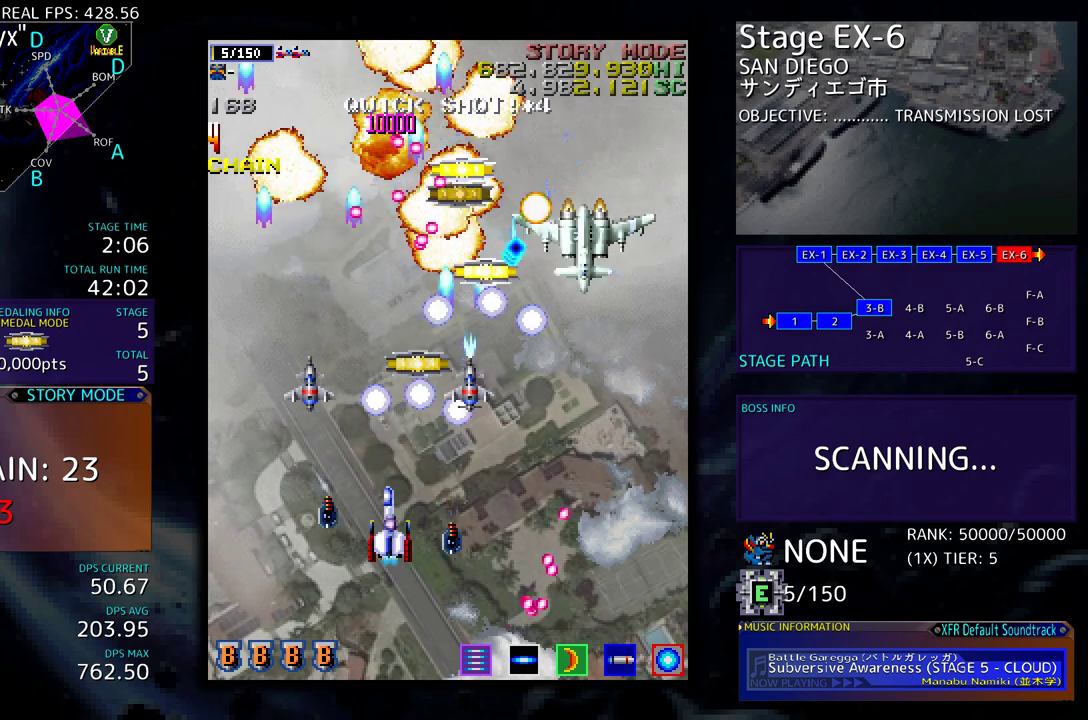
{"buttons": ["DPAD_DOWN", "DPAD_RIGHT"], "events": [[50, "DPAD_RIGHT", "up"], [67, "DPAD_DOWN", "up"], [67, "DPAD_LEFT", "down"], [83, "DPAD_UP", "down"], [150, "DPAD_UP", "up"], [183, "DPAD_DOWN", "down"], [183, "DPAD_LEFT", "up"], [217, "DPAD_RIGHT", "down"]]}
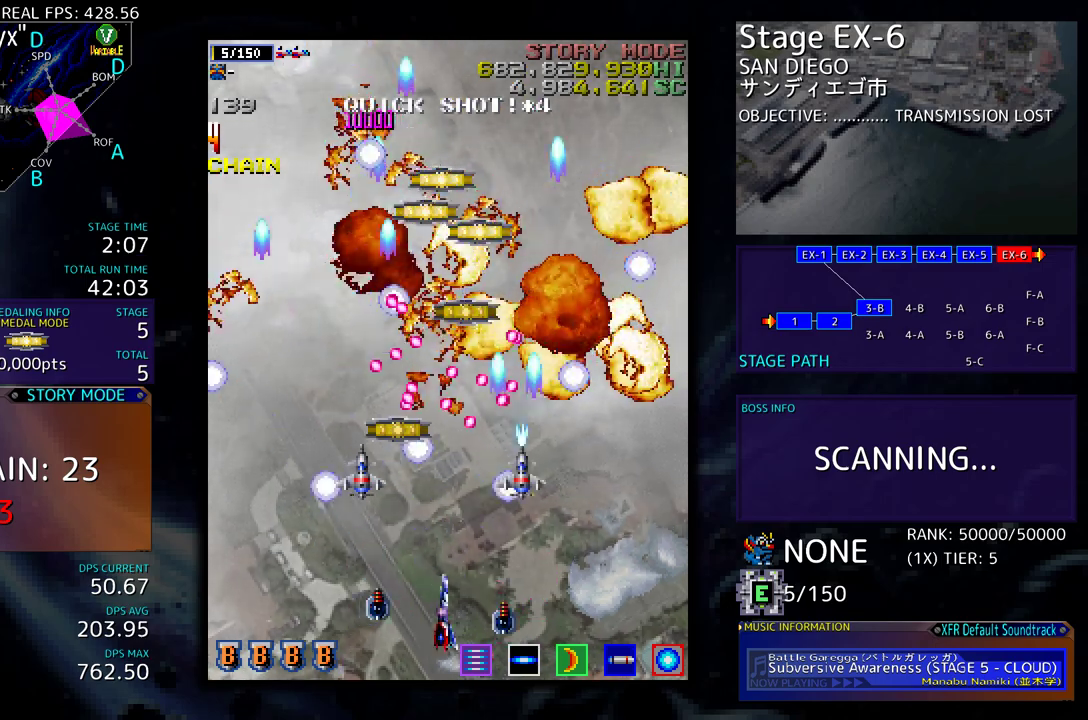
{"buttons": ["DPAD_DOWN", "DPAD_RIGHT"], "events": [[33, "DPAD_DOWN", "up"], [50, "DPAD_RIGHT", "up"], [50, "DPAD_UP", "down"], [117, "DPAD_UP", "up"], [200, "DPAD_DOWN", "down"], [267, "DPAD_DOWN", "up"], [467, "DPAD_DOWN", "down"], [483, "DPAD_RIGHT", "down"]]}
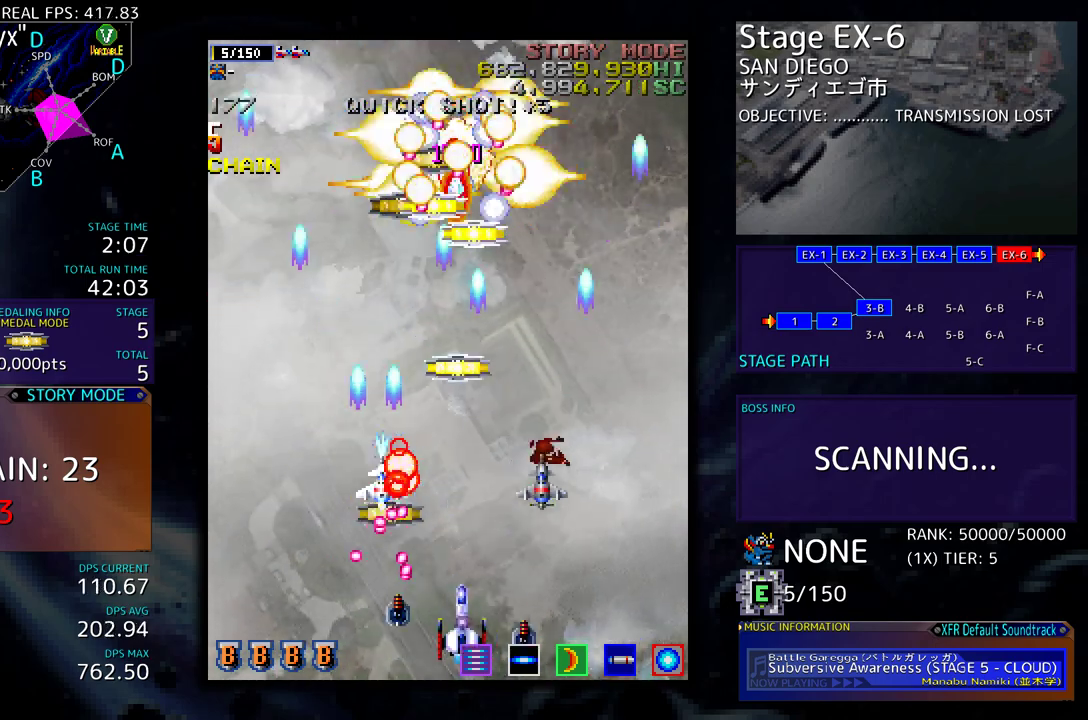
{"buttons": ["DPAD_DOWN", "DPAD_LEFT"]}
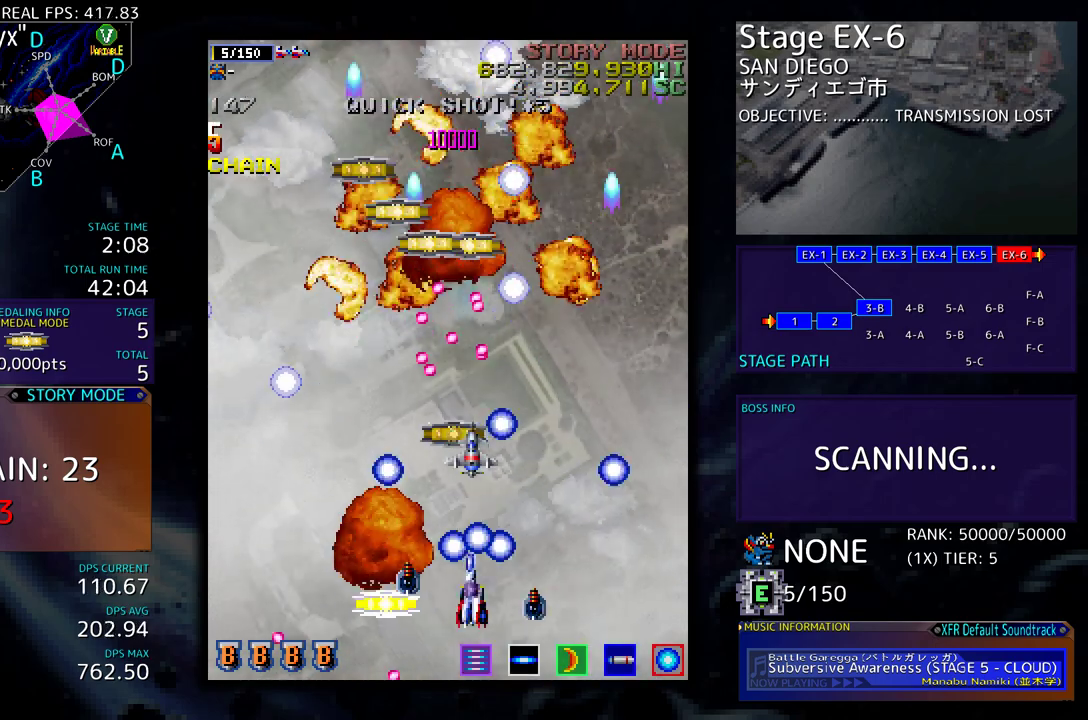
{"buttons": ["DPAD_UP", "DPAD_LEFT"], "events": [[133, "DPAD_DOWN", "up"], [150, "DPAD_UP", "down"], [317, "DPAD_LEFT", "up"], [317, "DPAD_RIGHT", "down"], [350, "DPAD_UP", "up"], [433, "DPAD_UP", "down"], [450, "DPAD_RIGHT", "up"], [467, "DPAD_LEFT", "down"]]}
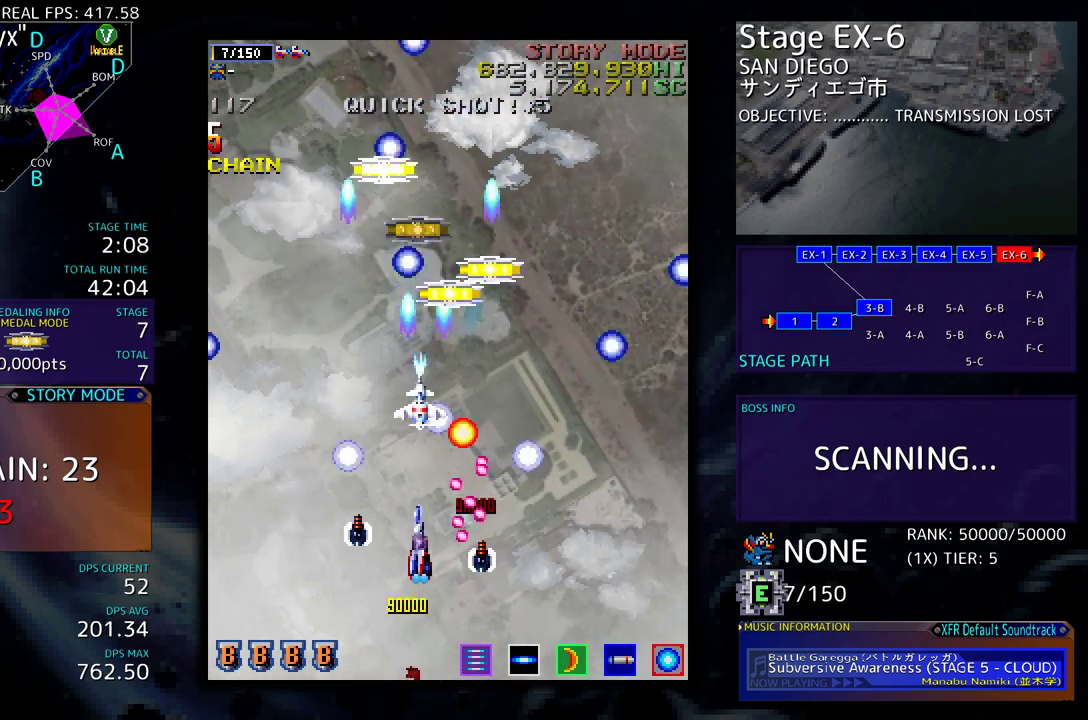
{"buttons": ["DPAD_UP"], "events": [[17, "DPAD_UP", "up"], [200, "DPAD_UP", "down"], [233, "DPAD_LEFT", "up"], [250, "DPAD_RIGHT", "down"], [283, "DPAD_UP", "up"], [383, "DPAD_UP", "down"], [433, "DPAD_RIGHT", "up"]]}
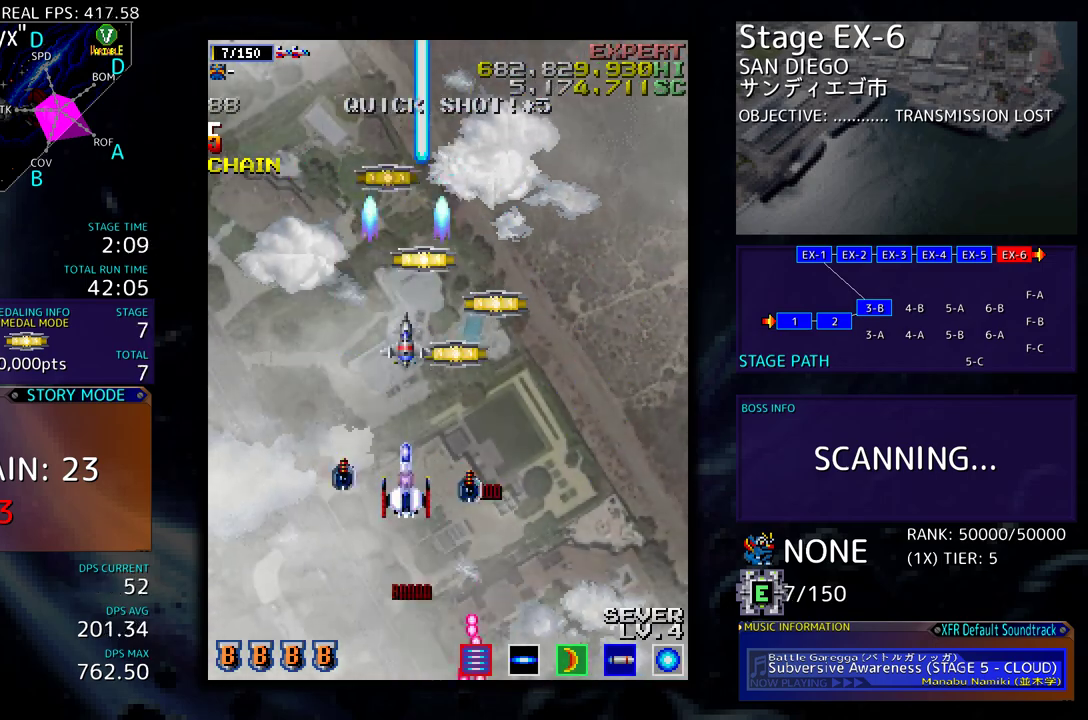
{"buttons": ["DPAD_UP"], "events": [[233, "DPAD_RIGHT", "down"], [433, "DPAD_RIGHT", "up"]]}
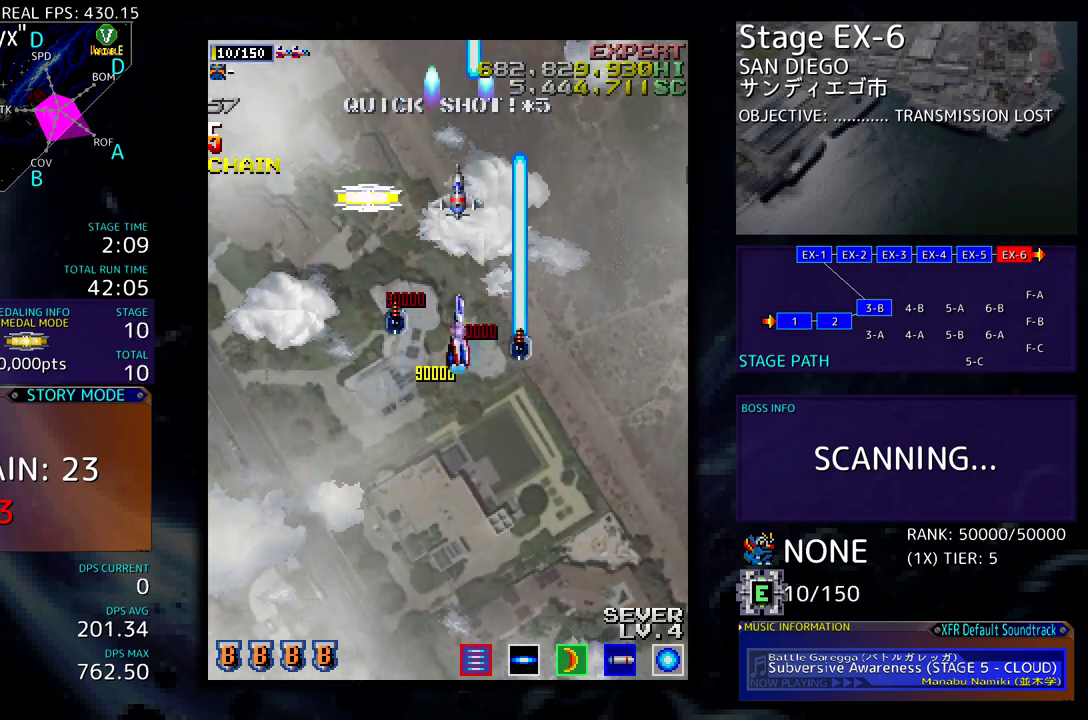
{"buttons": ["DPAD_DOWN", "DPAD_RIGHT"], "events": [[17, "DPAD_LEFT", "down"], [250, "DPAD_LEFT", "up"], [333, "DPAD_RIGHT", "down"], [350, "DPAD_UP", "up"], [383, "DPAD_DOWN", "down"]]}
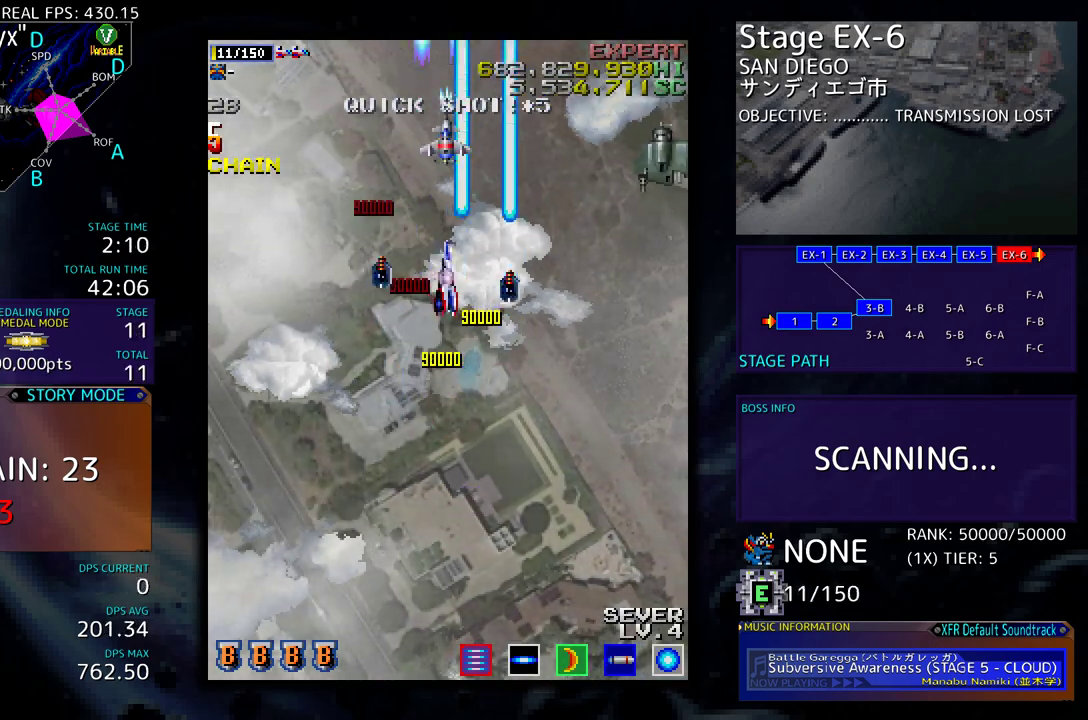
{"buttons": ["DPAD_DOWN", "DPAD_RIGHT"], "events": []}
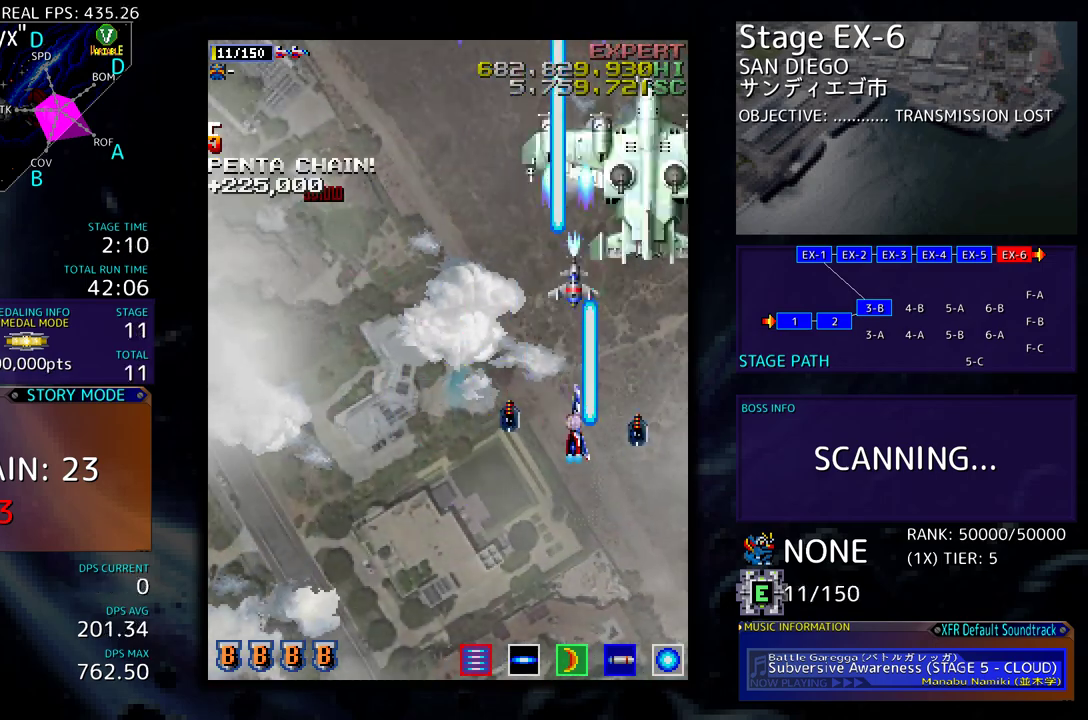
{"buttons": ["DPAD_LEFT"], "events": [[167, "DPAD_LEFT", "down"], [167, "DPAD_RIGHT", "up"], [217, "DPAD_DOWN", "up"], [300, "DPAD_LEFT", "up"], [467, "DPAD_LEFT", "down"]]}
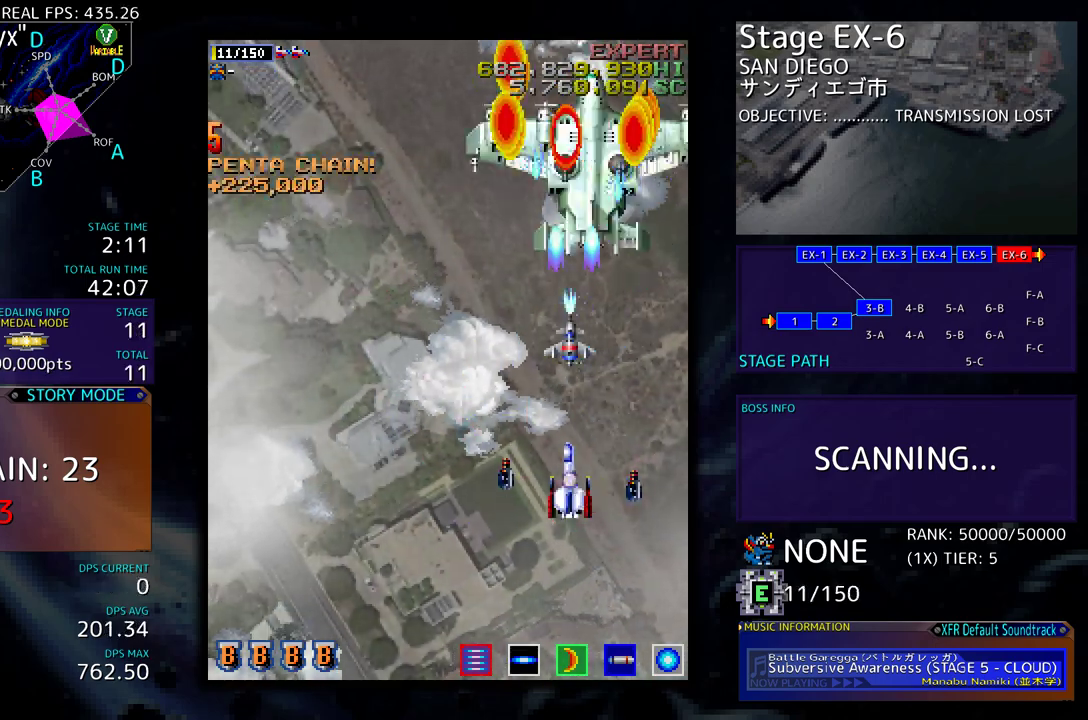
{"buttons": ["DPAD_LEFT"], "events": [[67, "DPAD_LEFT", "up"], [467, "DPAD_LEFT", "down"]]}
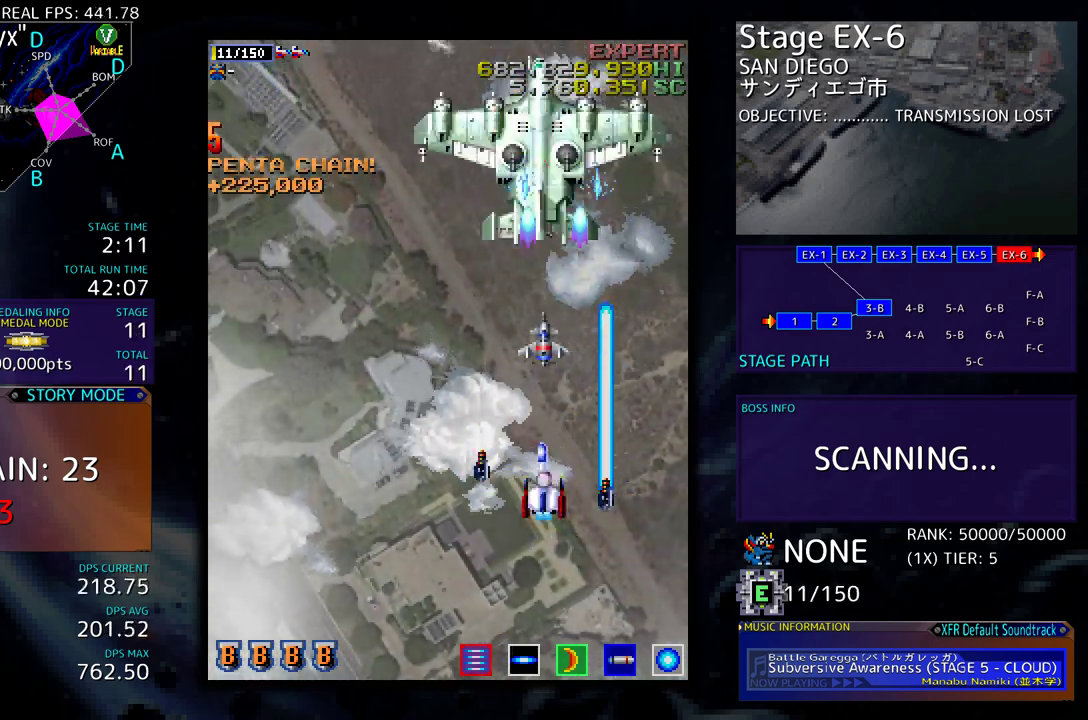
{"buttons": [], "events": [[50, "DPAD_LEFT", "up"], [183, "DPAD_LEFT", "down"], [267, "DPAD_LEFT", "up"], [350, "DPAD_LEFT", "down"], [467, "DPAD_LEFT", "up"]]}
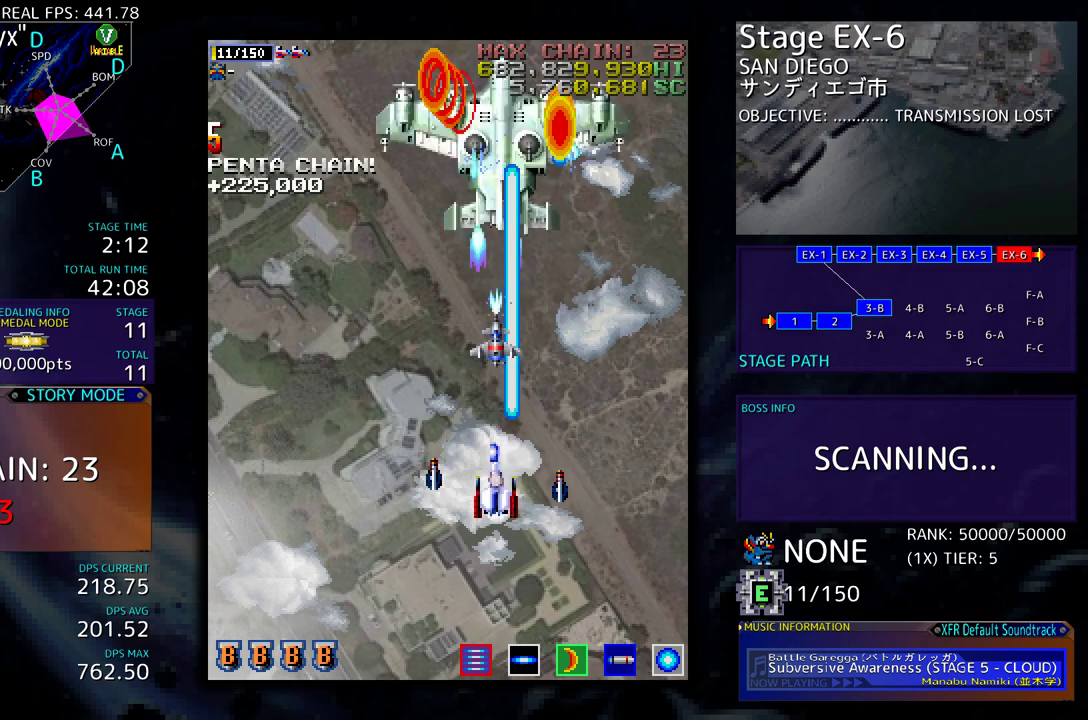
{"buttons": [], "events": [[67, "DPAD_LEFT", "down"], [183, "DPAD_LEFT", "up"], [317, "DPAD_LEFT", "down"], [417, "DPAD_LEFT", "up"]]}